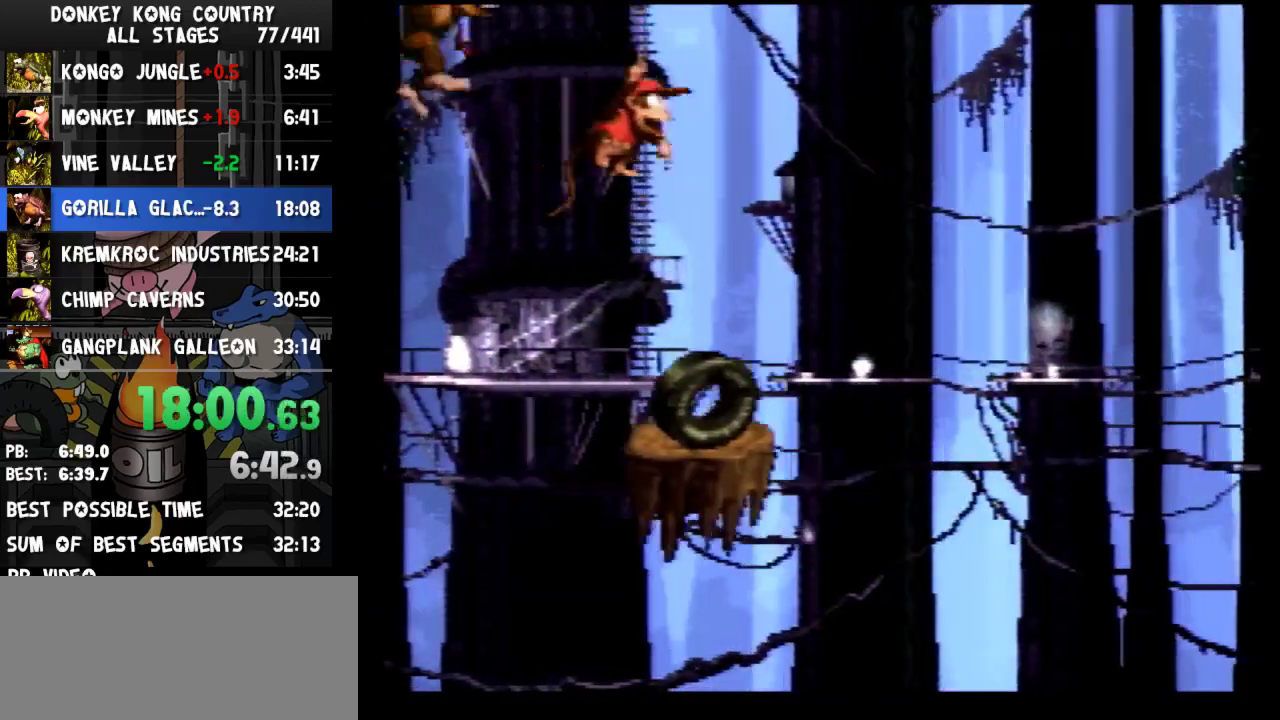
Gameplay with a controller (Nintendo layout); each line is a JSON object with the inputs held at the frame after it. "events" lists button and stick changes between this image and that frame as [ms after this image, input, new state], when the widget could be followed in between. Not read: L3 R3.
{"buttons": ["Y"]}
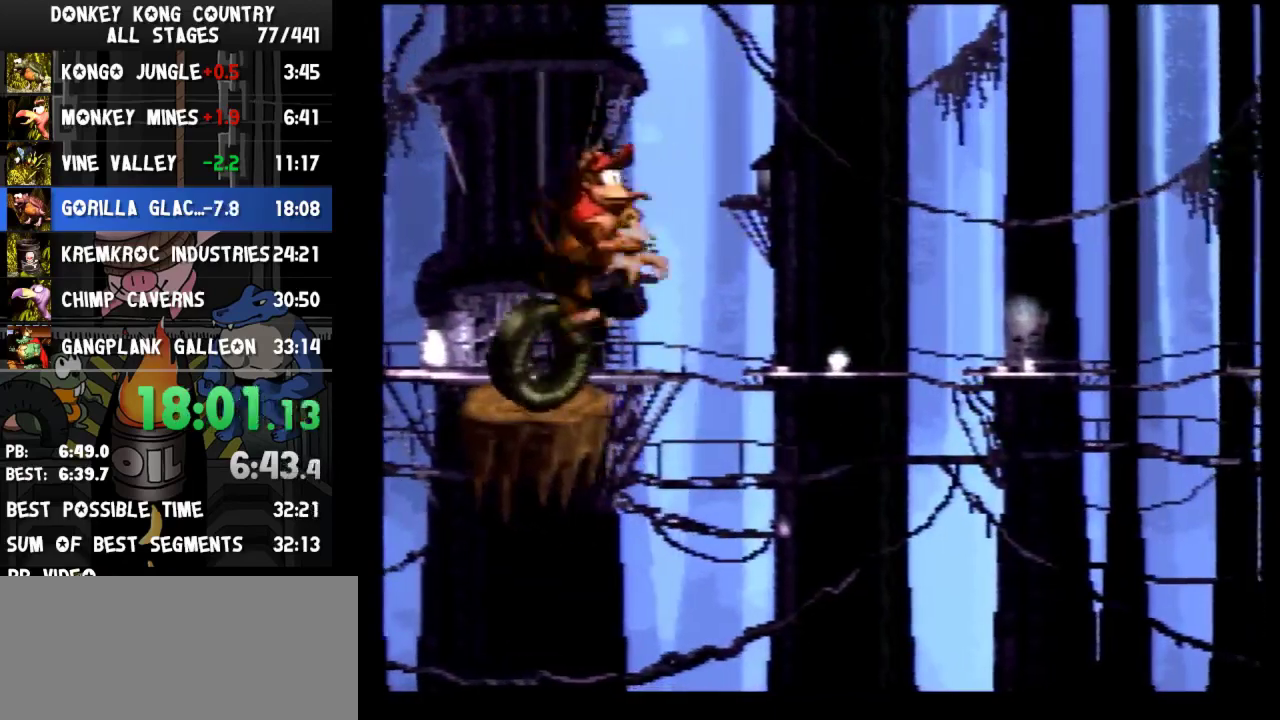
{"buttons": ["Y"]}
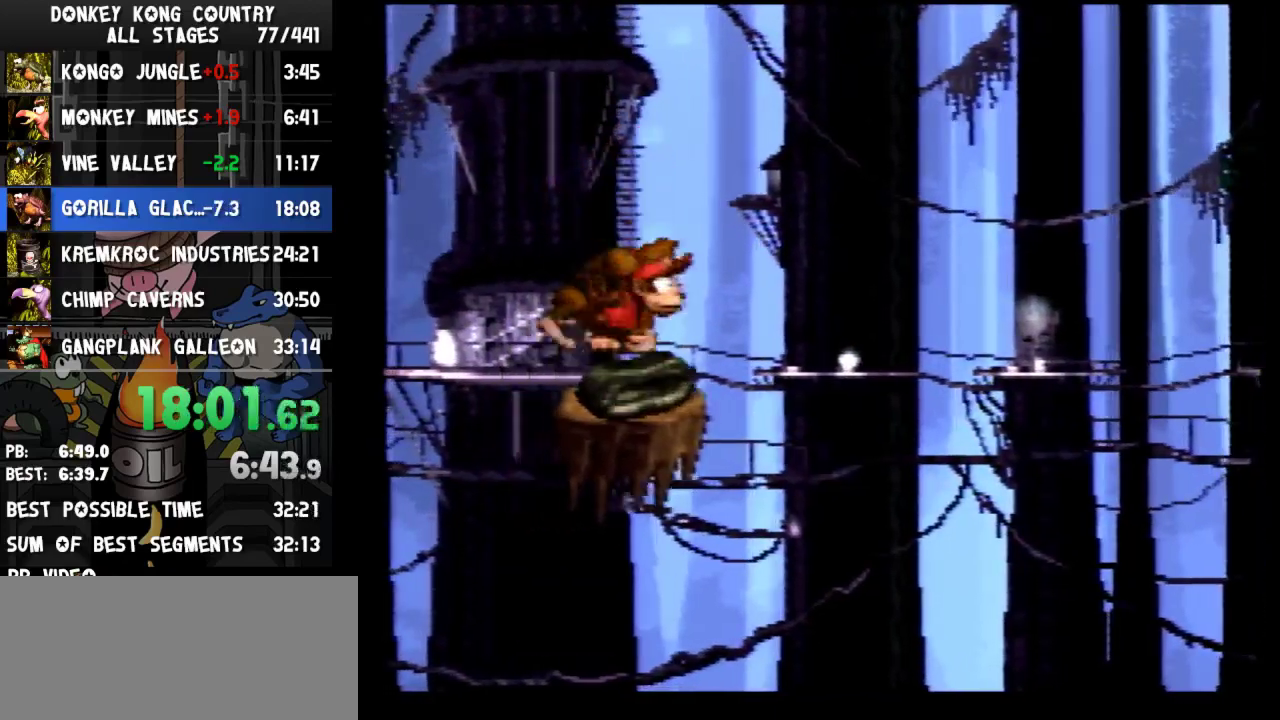
{"buttons": ["Y", "DPAD_RIGHT"], "events": [[67, "DPAD_RIGHT", "down"], [300, "DPAD_RIGHT", "up"], [433, "DPAD_RIGHT", "down"]]}
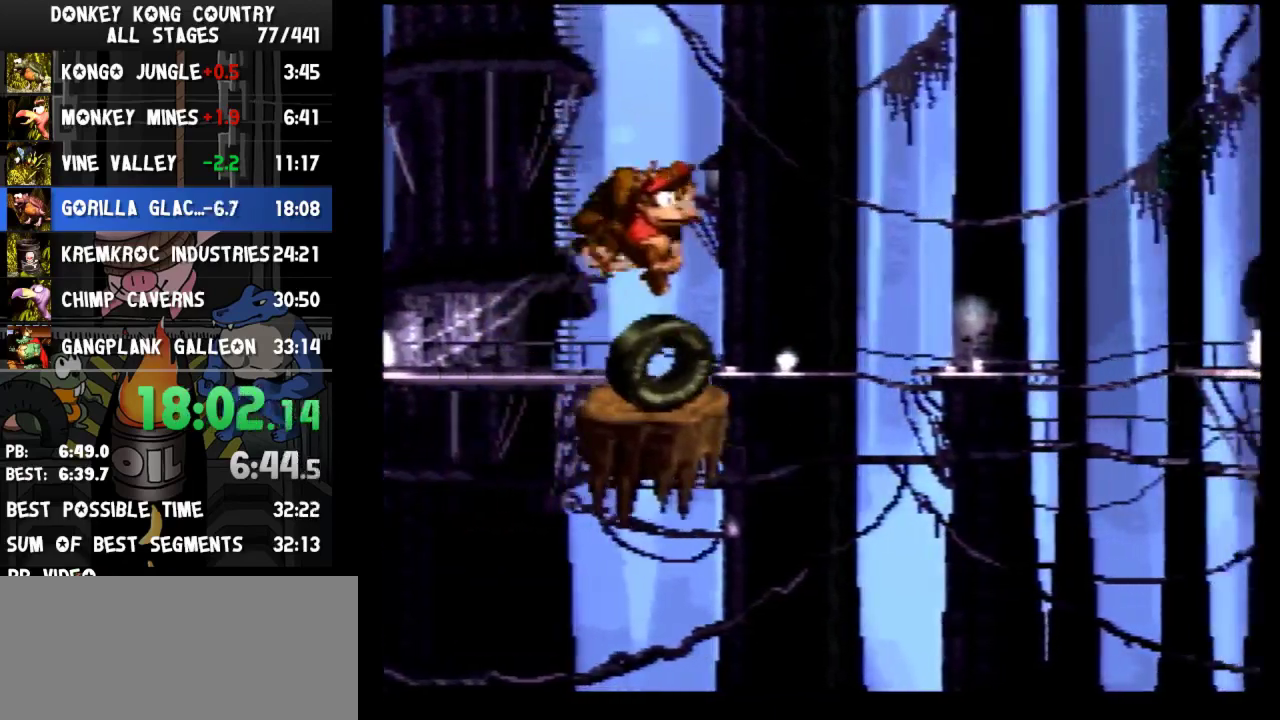
{"buttons": ["B", "Y", "DPAD_RIGHT"], "events": [[233, "B", "down"]]}
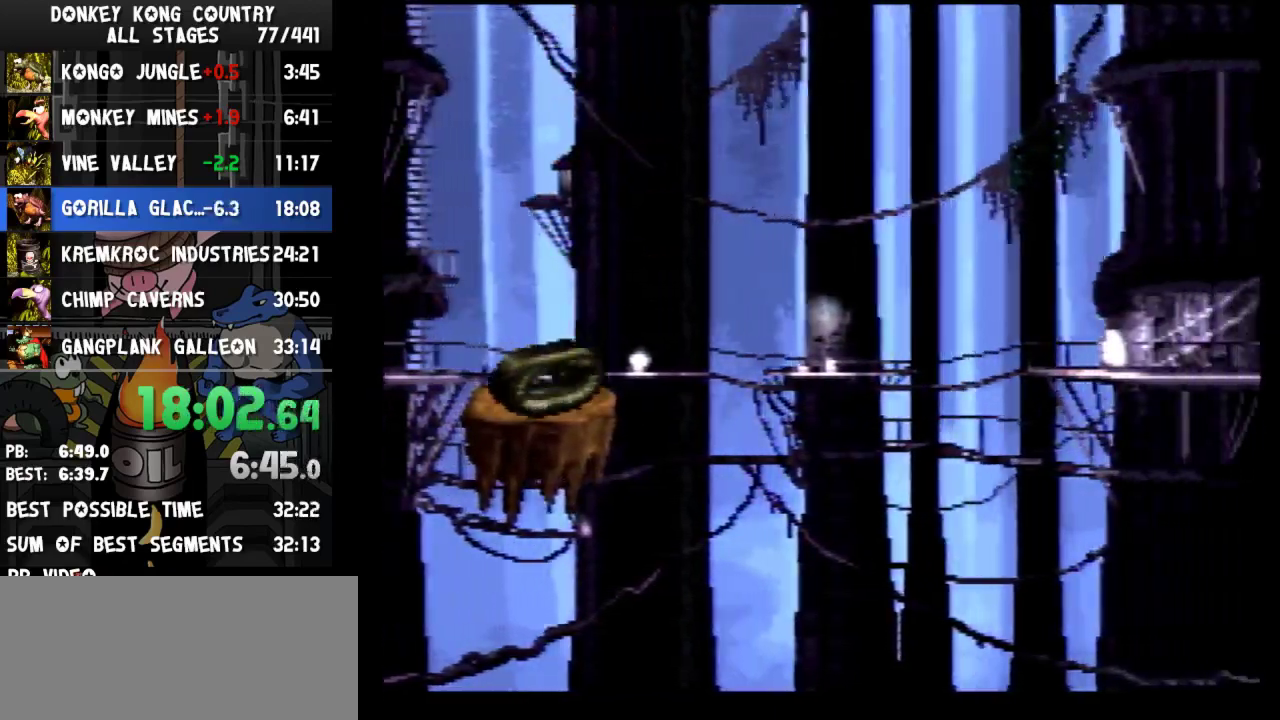
{"buttons": ["Y"], "events": [[367, "B", "up"], [500, "DPAD_RIGHT", "up"]]}
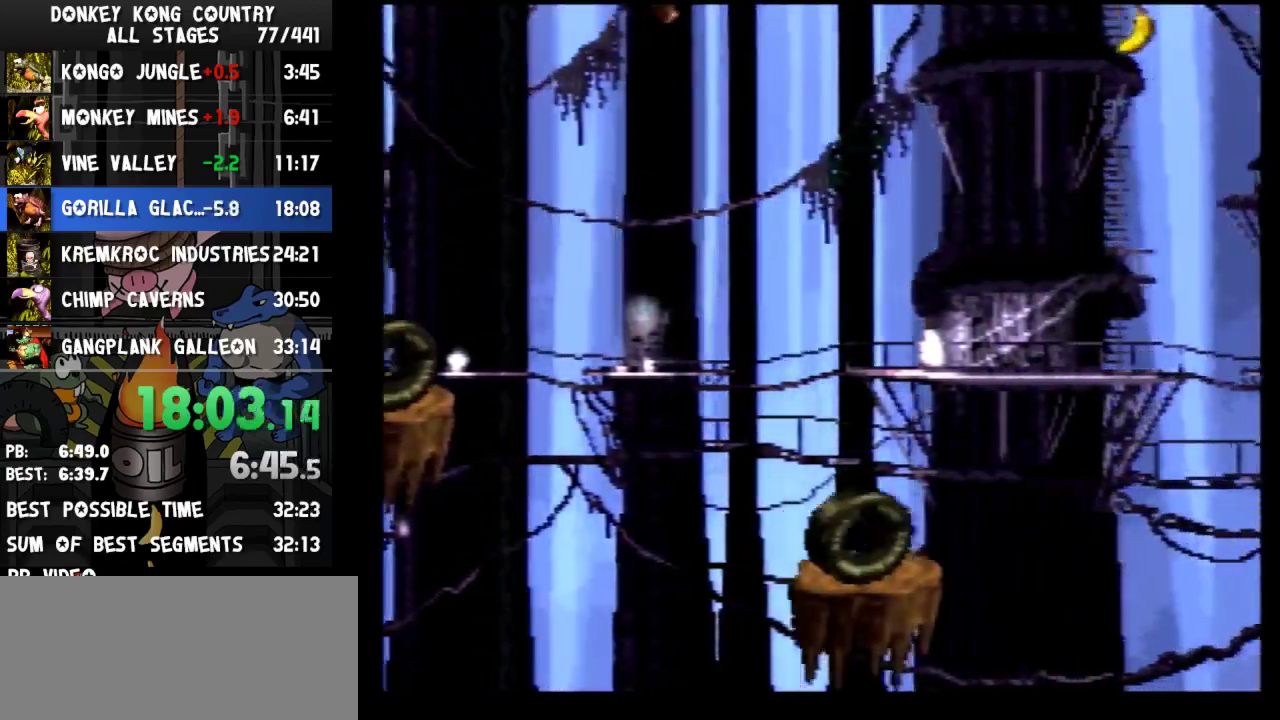
{"buttons": ["Y"]}
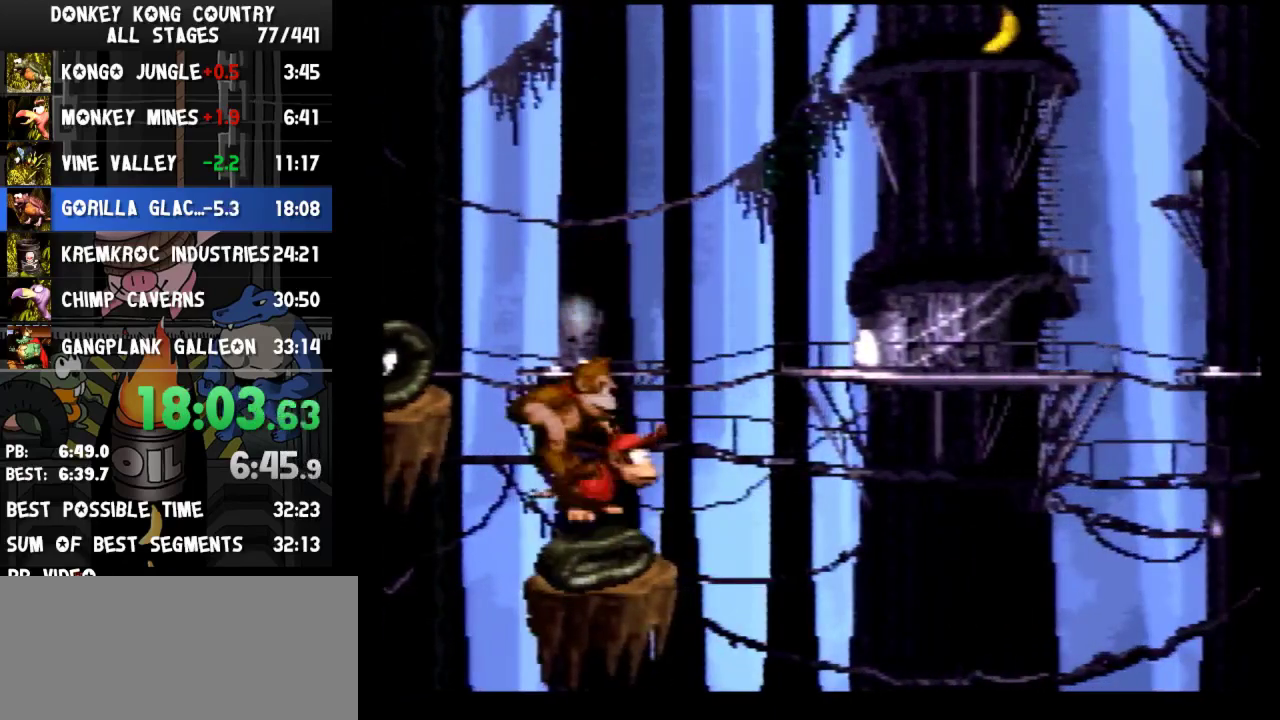
{"buttons": ["Y"], "events": [[267, "DPAD_RIGHT", "down"], [400, "DPAD_RIGHT", "up"]]}
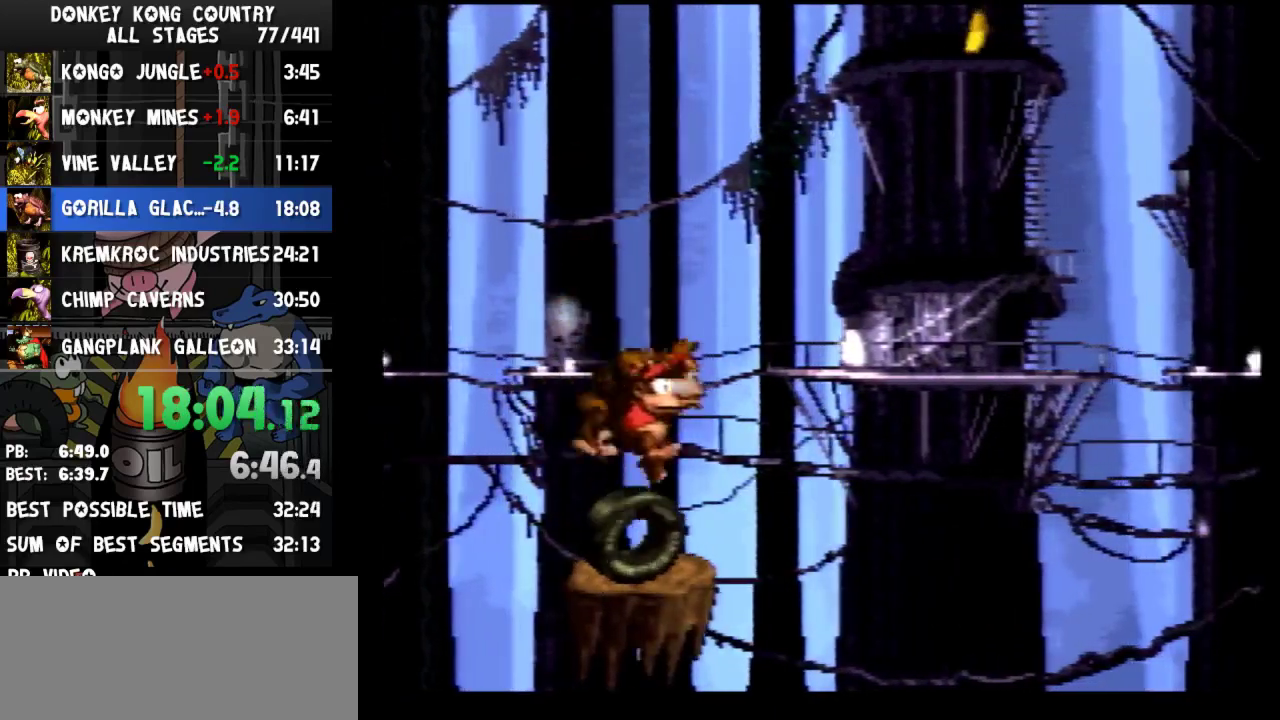
{"buttons": ["Y"], "events": [[200, "DPAD_RIGHT", "down"], [367, "DPAD_RIGHT", "up"]]}
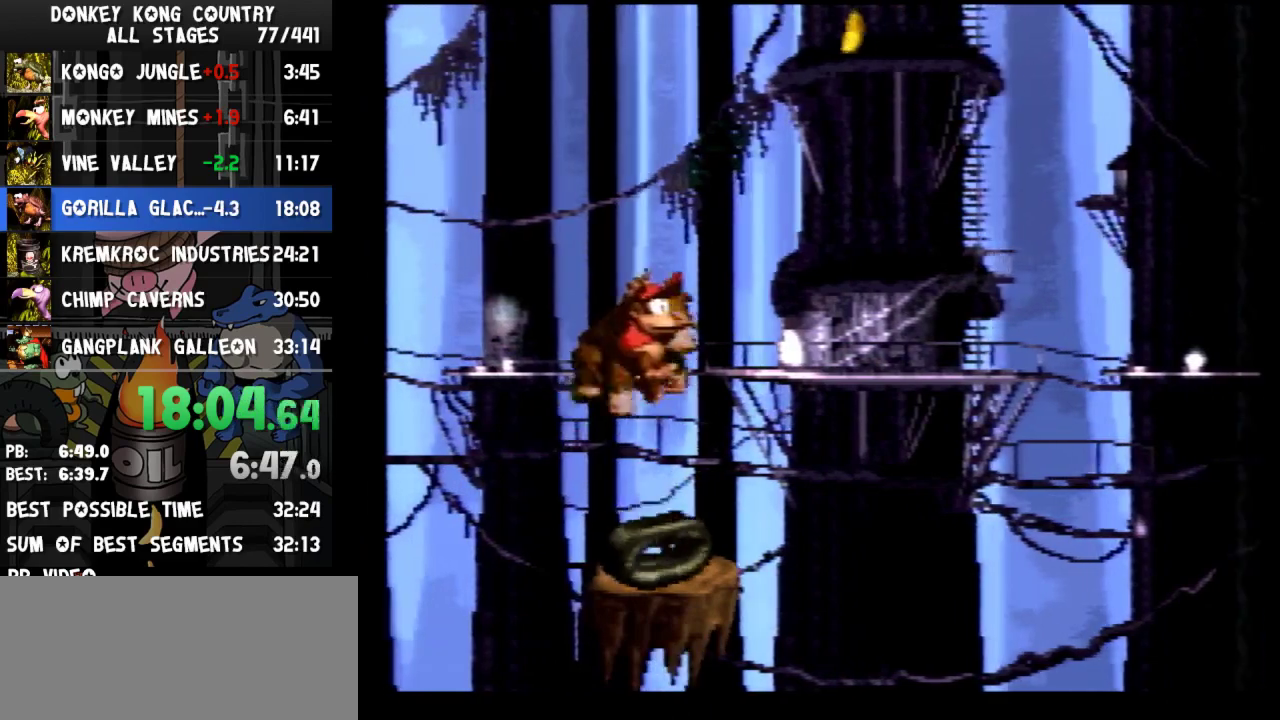
{"buttons": ["B", "Y", "DPAD_RIGHT"], "events": [[100, "DPAD_RIGHT", "down"], [433, "B", "down"]]}
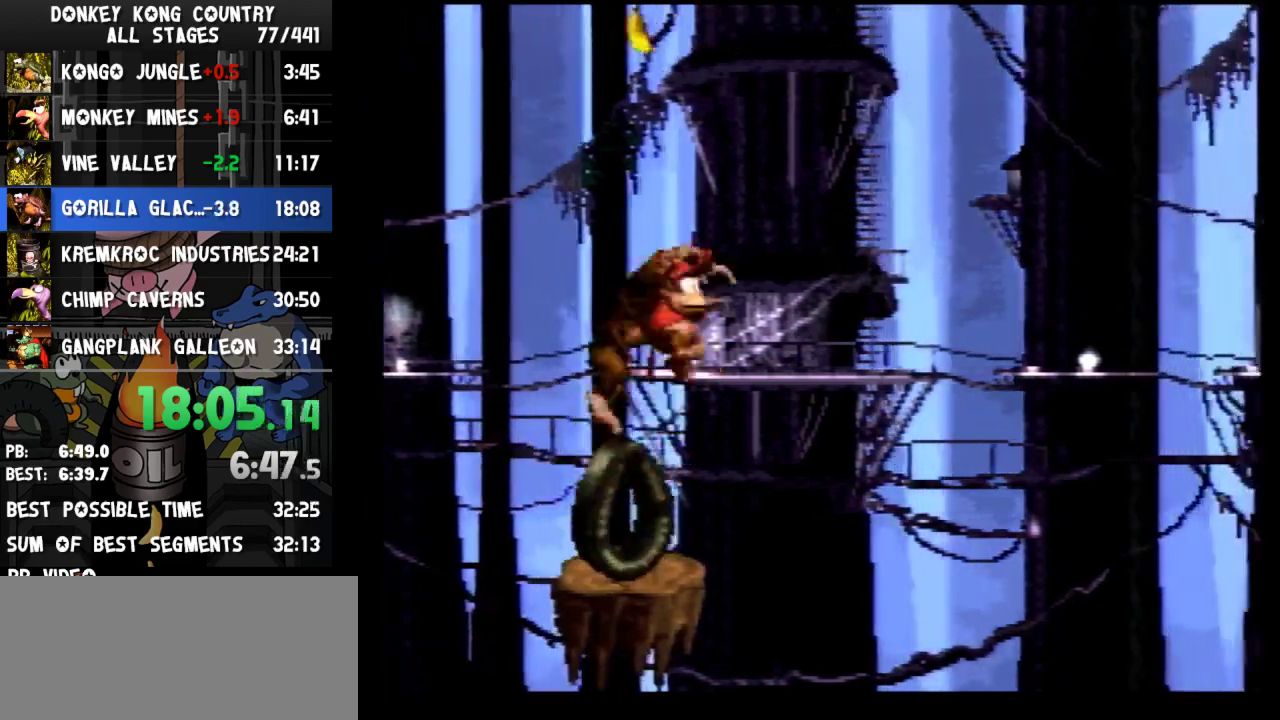
{"buttons": ["B", "Y", "DPAD_RIGHT"]}
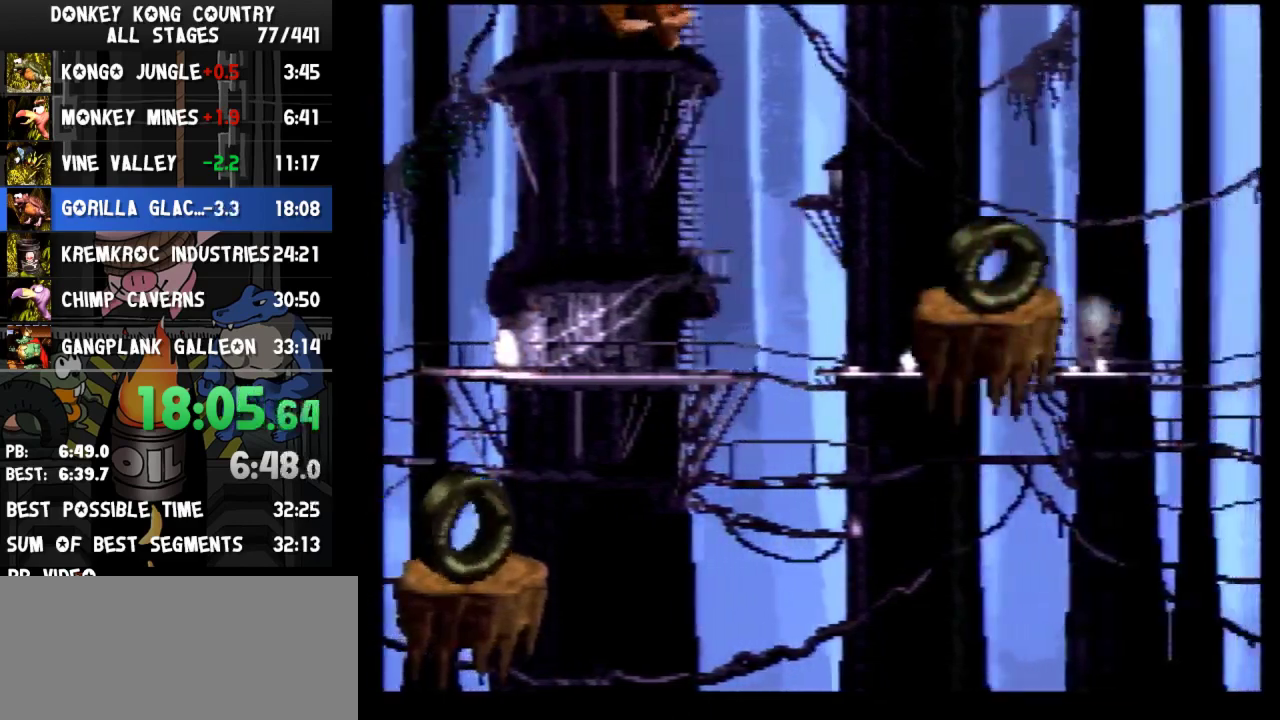
{"buttons": ["Y", "DPAD_RIGHT"], "events": [[133, "B", "up"], [333, "Y", "up"], [400, "Y", "down"]]}
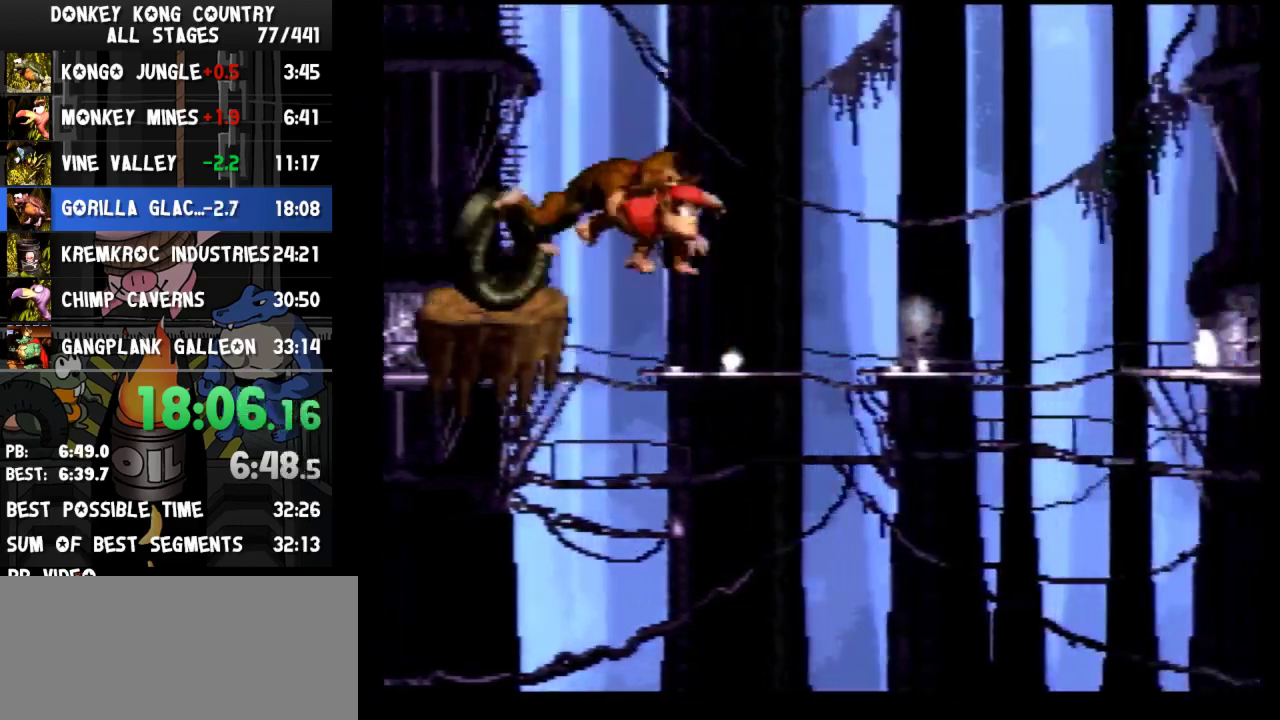
{"buttons": ["Y", "DPAD_RIGHT"], "events": [[100, "R1", "down"], [133, "R1", "up"]]}
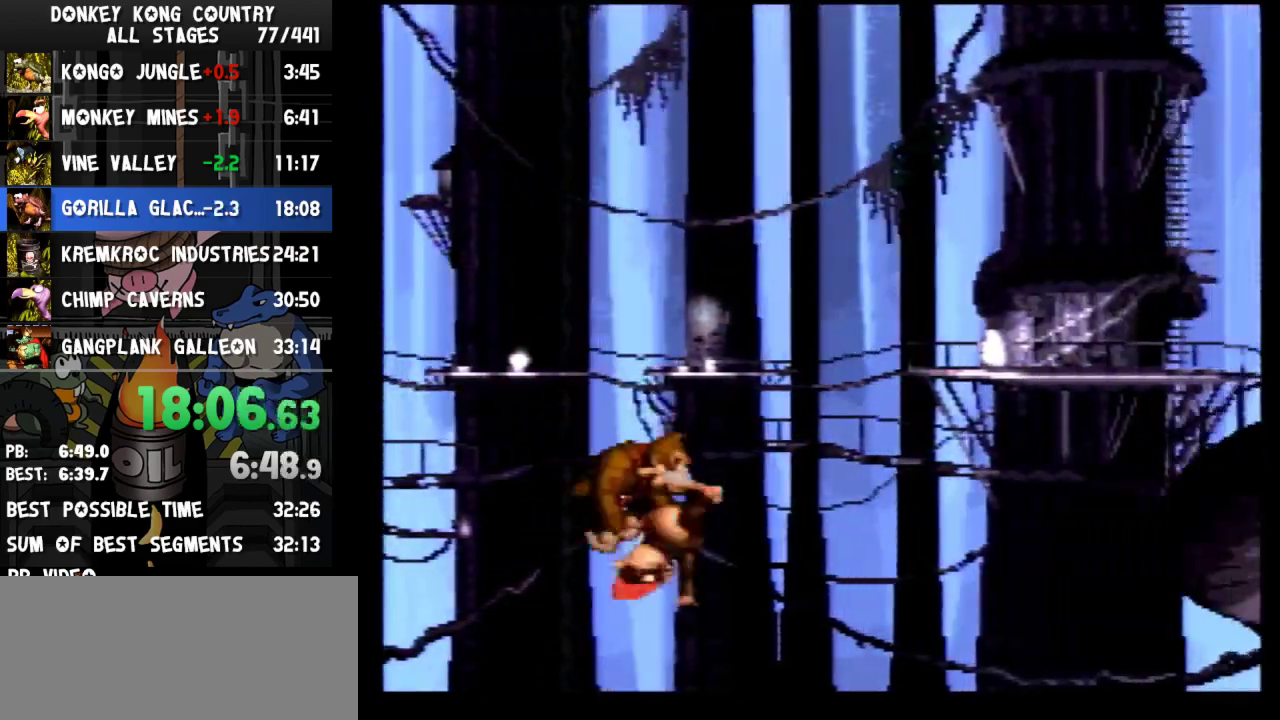
{"buttons": ["Y", "DPAD_RIGHT"], "events": [[100, "B", "down"], [467, "B", "up"]]}
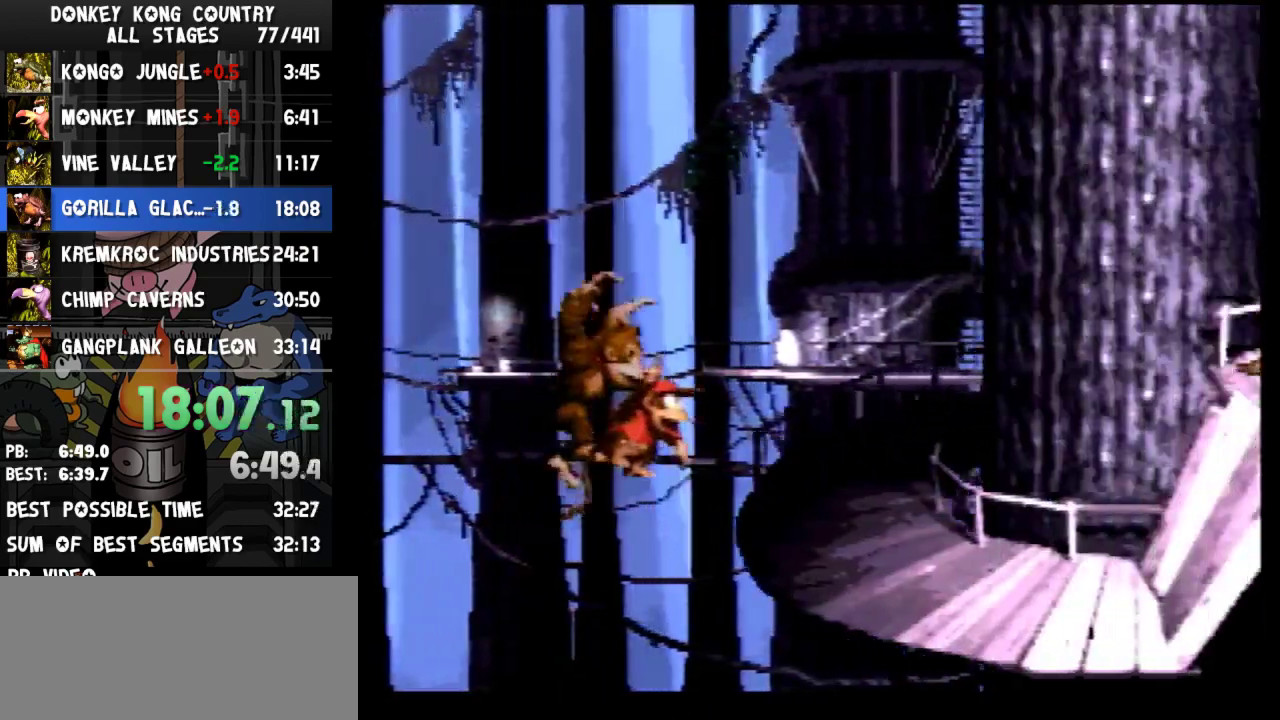
{"buttons": ["B", "Y", "DPAD_RIGHT"], "events": [[133, "Y", "up"], [200, "Y", "down"], [500, "B", "down"]]}
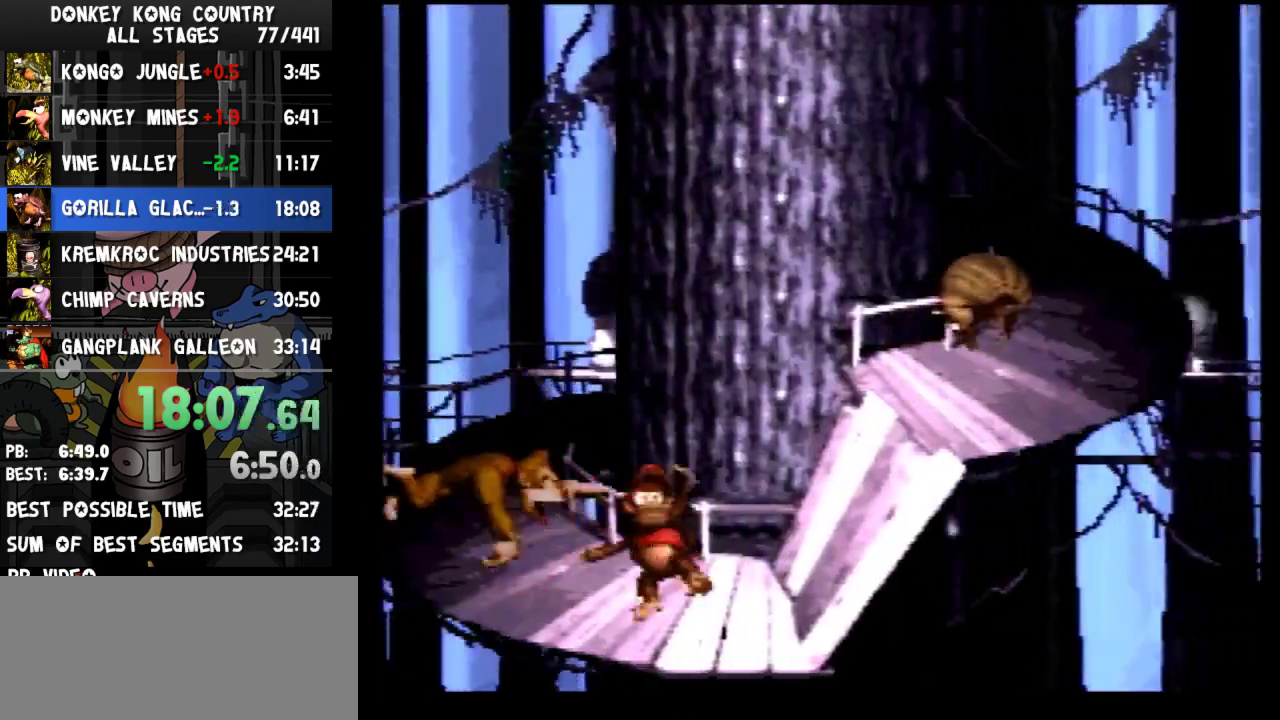
{"buttons": ["Y", "DPAD_RIGHT"], "events": [[267, "B", "up"]]}
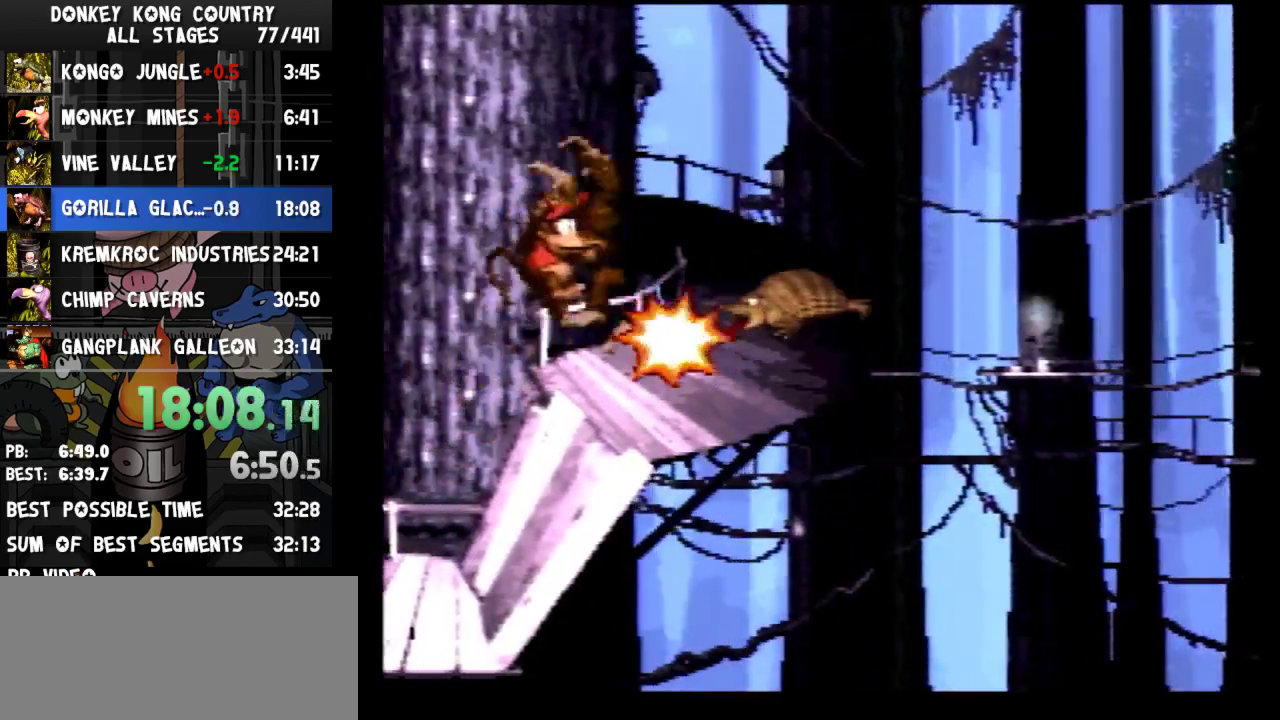
{"buttons": ["Y", "DPAD_RIGHT"], "events": [[300, "B", "down"], [467, "B", "up"]]}
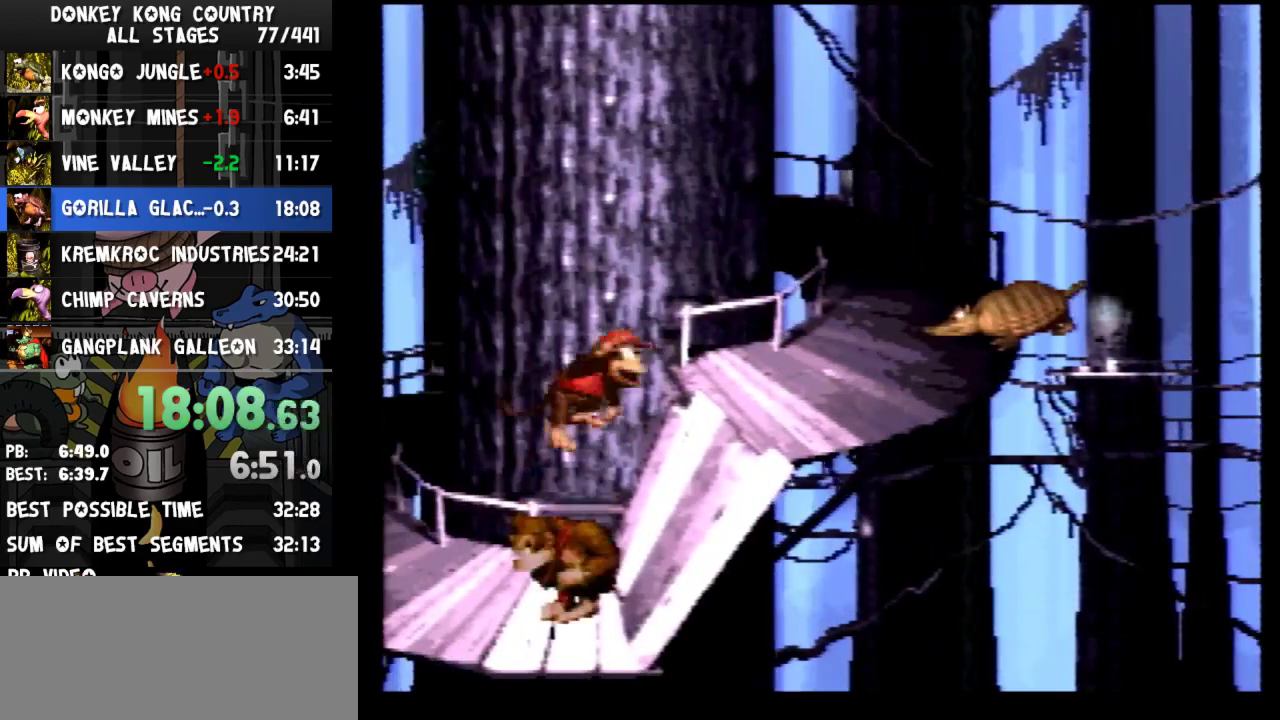
{"buttons": ["Y", "DPAD_RIGHT"], "events": [[167, "Y", "up"], [233, "Y", "down"]]}
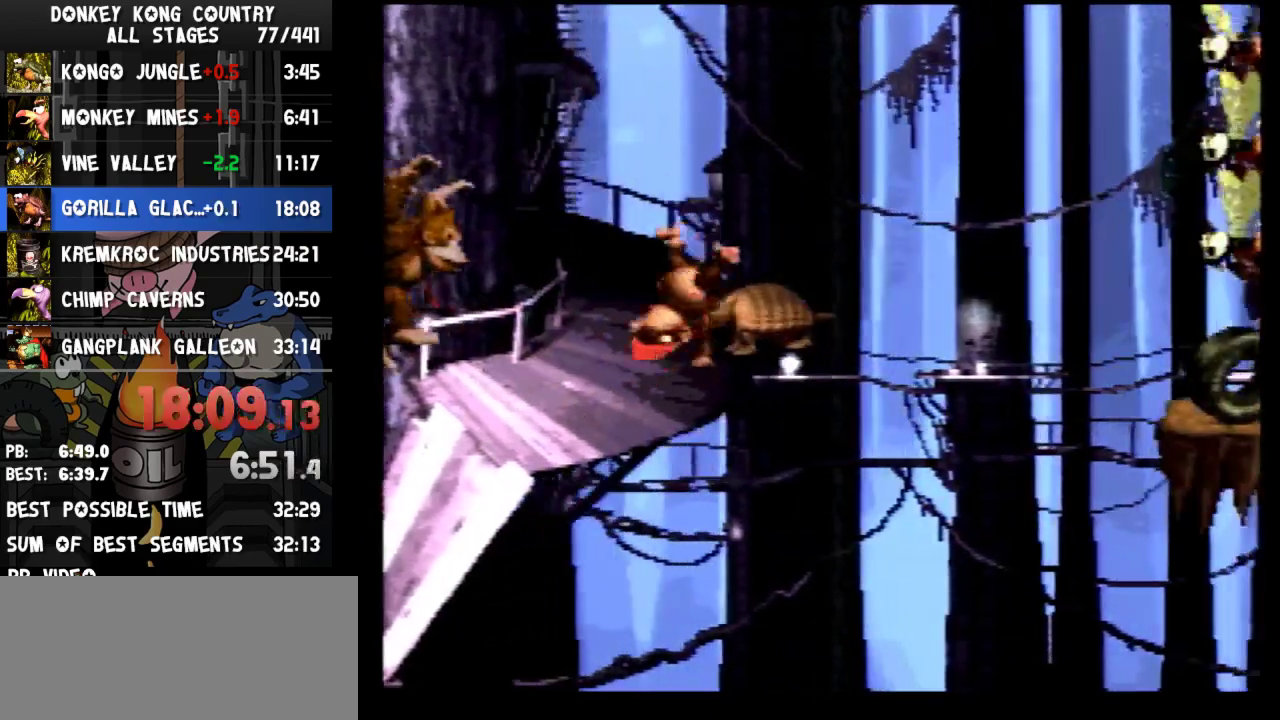
{"buttons": ["Y", "DPAD_RIGHT"]}
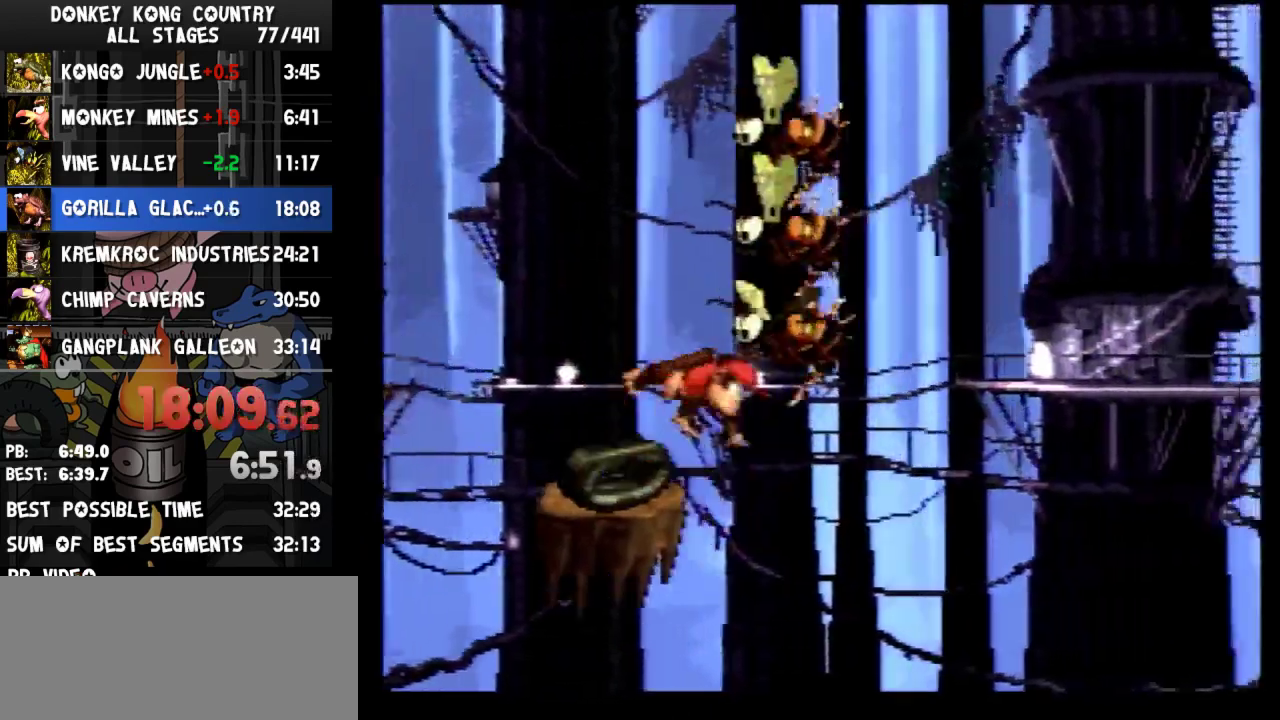
{"buttons": ["Y", "DPAD_RIGHT"], "events": [[300, "B", "down"], [467, "B", "up"]]}
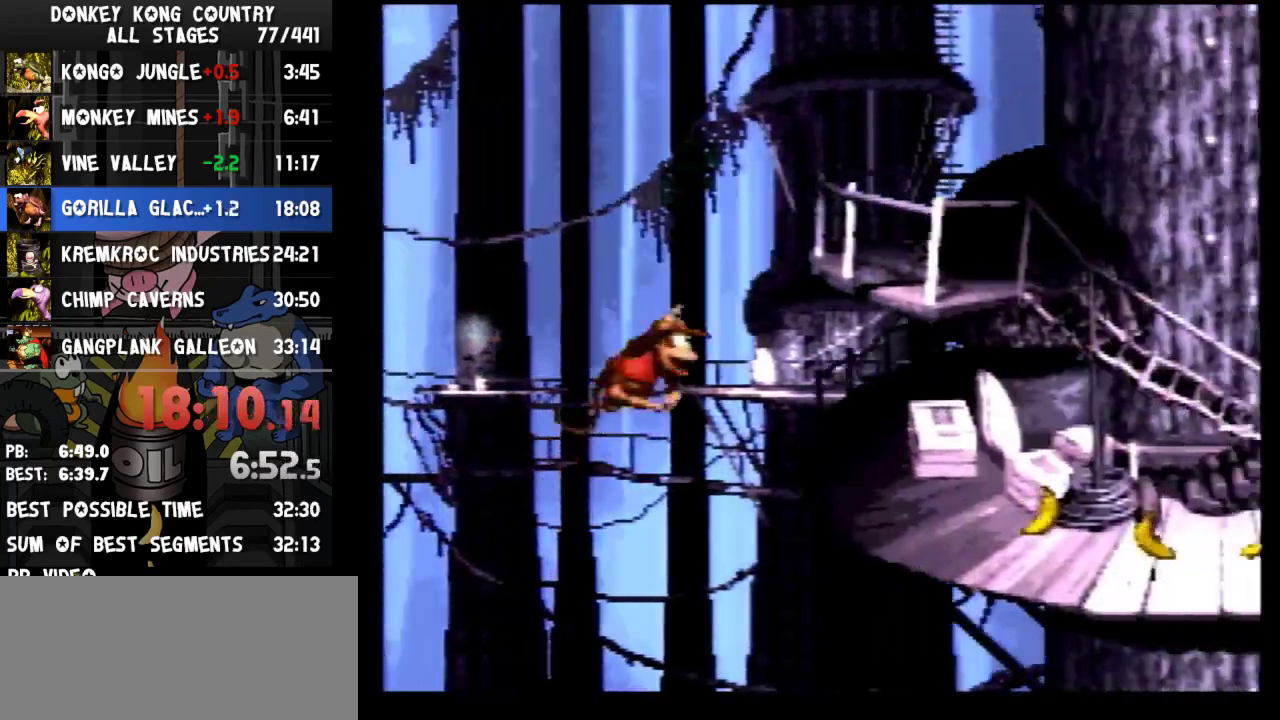
{"buttons": ["Y", "DPAD_RIGHT"], "events": [[300, "Y", "up"], [333, "Y", "down"]]}
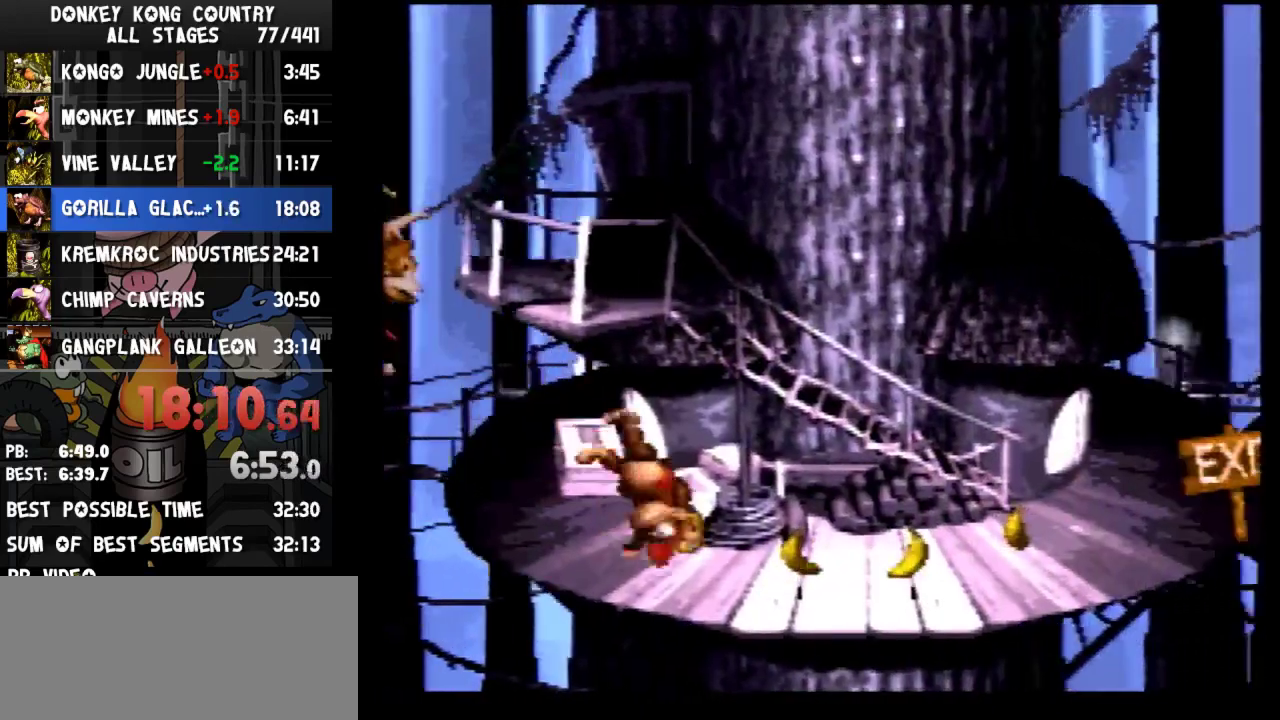
{"buttons": ["Y", "DPAD_RIGHT"], "events": [[200, "B", "down"], [333, "B", "up"]]}
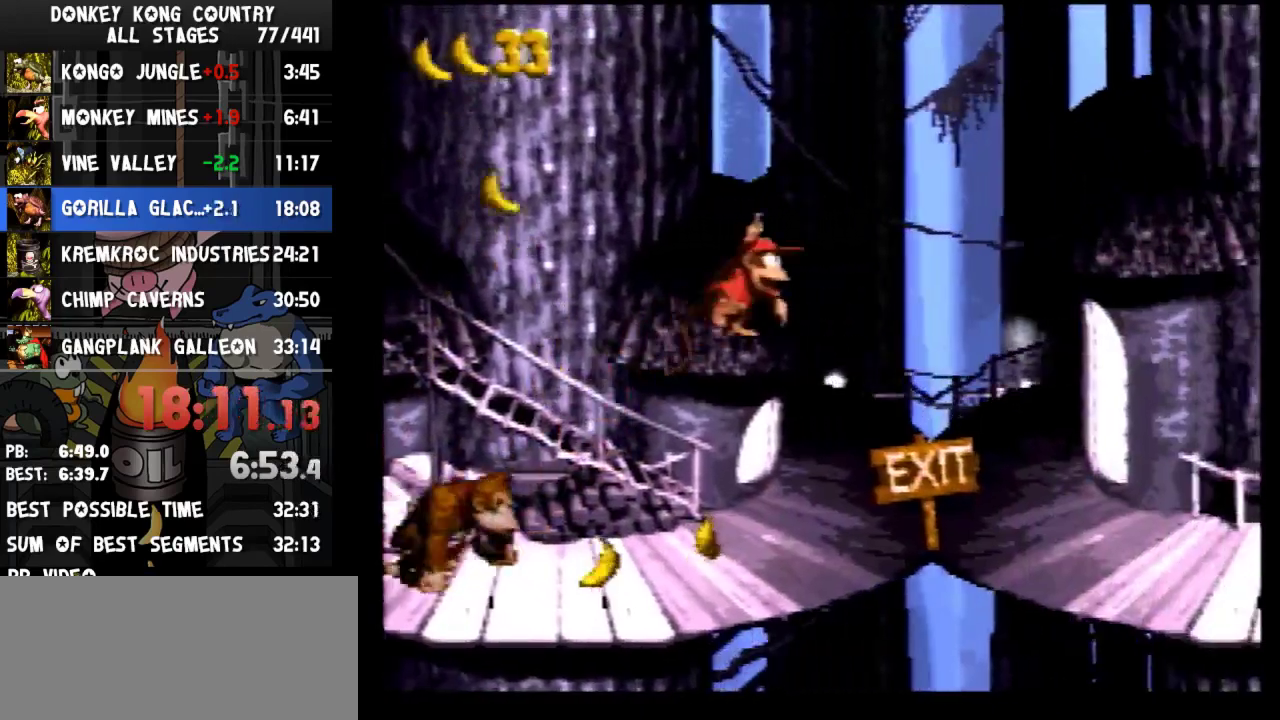
{"buttons": ["Y", "DPAD_RIGHT"], "events": [[200, "Y", "up"], [267, "Y", "down"]]}
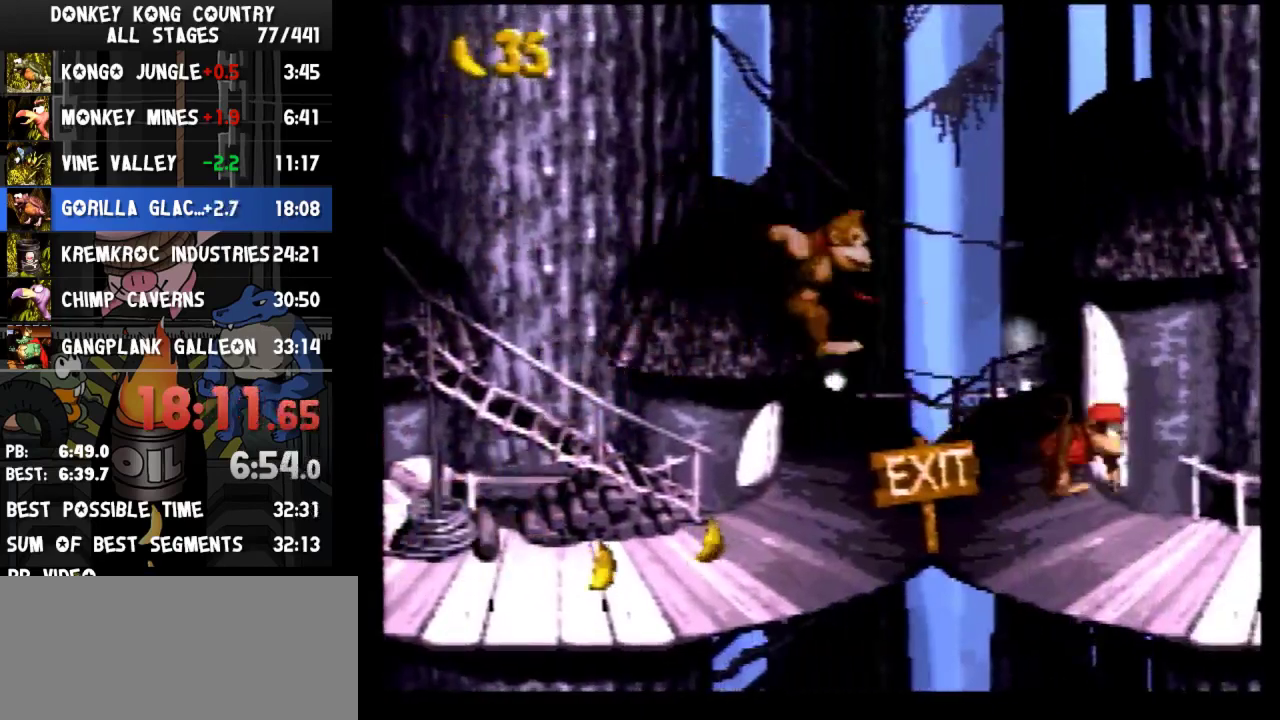
{"buttons": [], "events": [[133, "Y", "up"], [300, "DPAD_RIGHT", "up"]]}
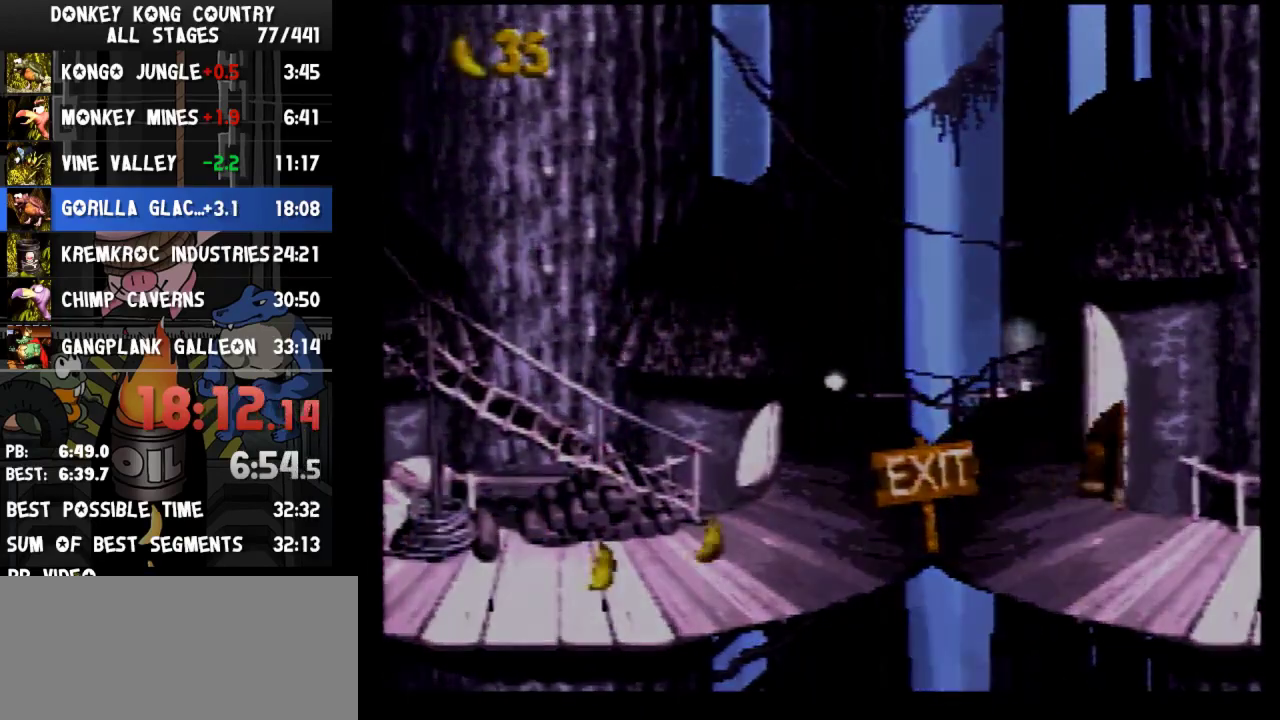
{"buttons": [], "events": [[33, "B", "down"], [100, "B", "up"], [200, "B", "down"], [267, "B", "up"], [467, "B", "down"], [500, "B", "up"]]}